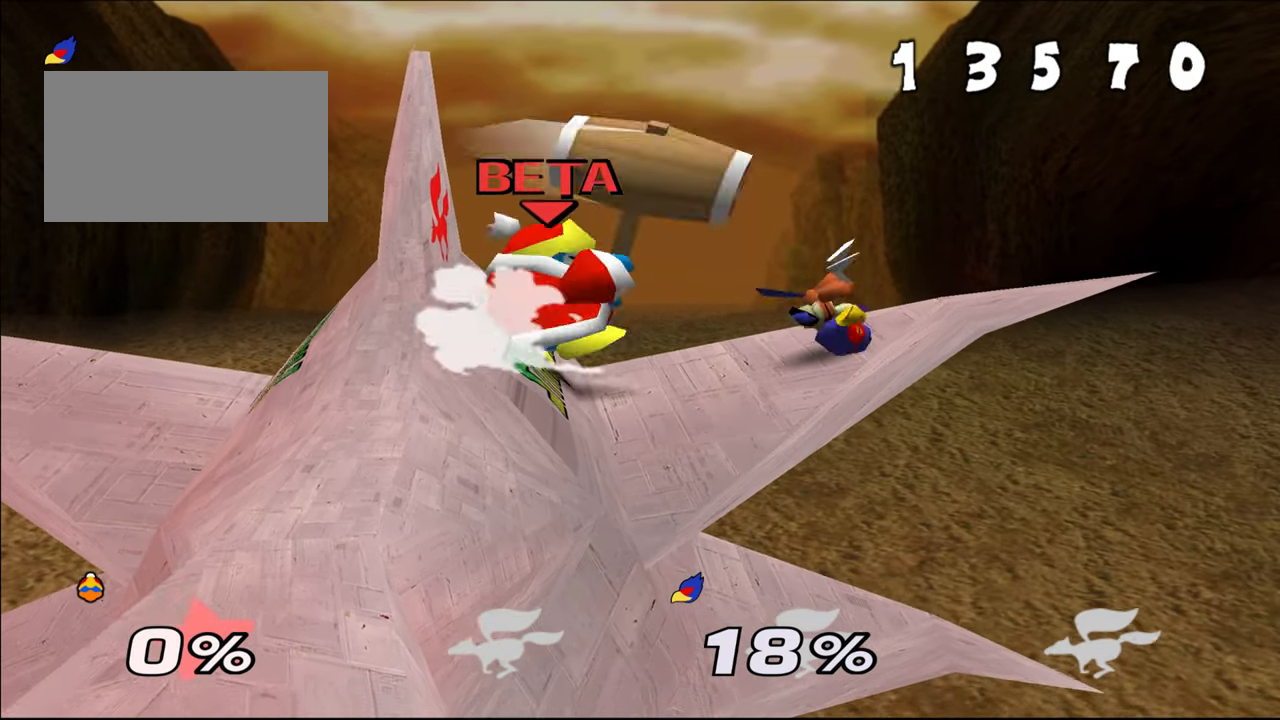
Gameplay with a controller (Nintendo layout); each line is a JSON object with the inputs held at the frame after it. "events" lists button and stick changes between this image and that frame as [ms after this image, input, new state], when the widget could be followed in between. Not read: C_LEFT C_RIGHT L1 L3 R3 START X Y.
{"buttons": [], "left_stick": "center", "events": [[200, "Z", "down"], [250, "Z", "up"], [367, "Z", "down"], [467, "Z", "up"]]}
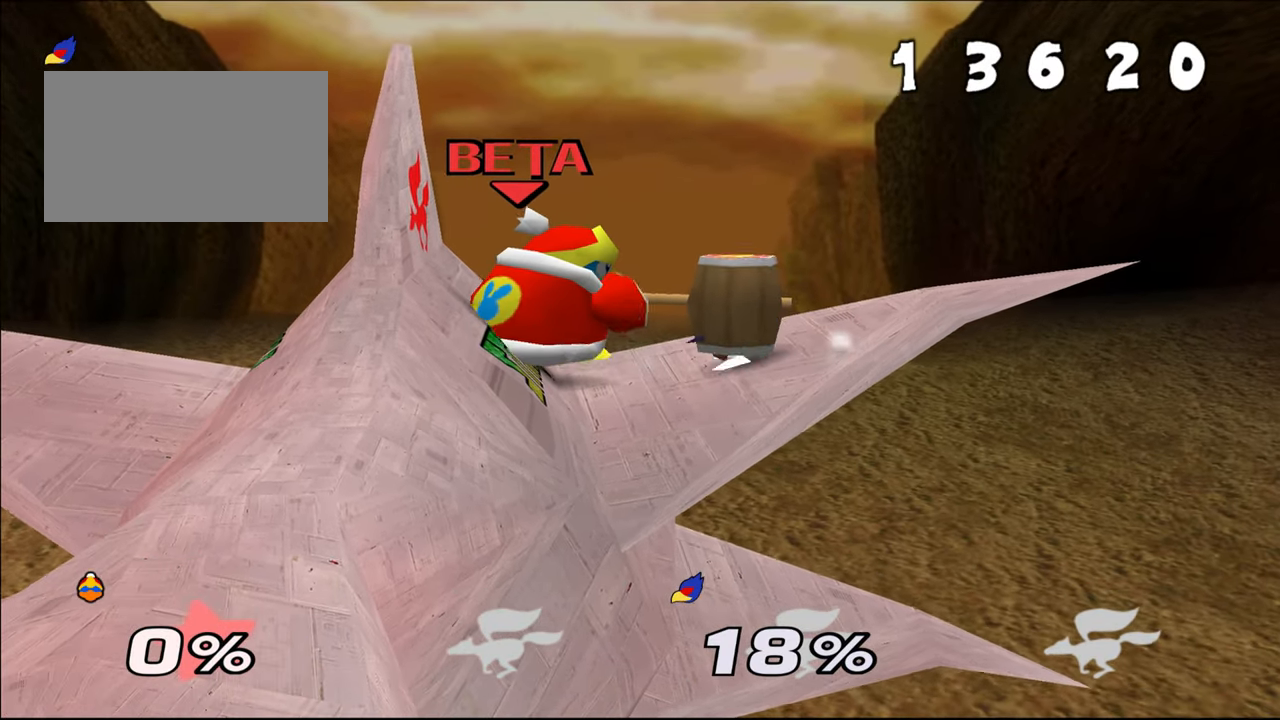
{"buttons": [], "left_stick": "center", "events": []}
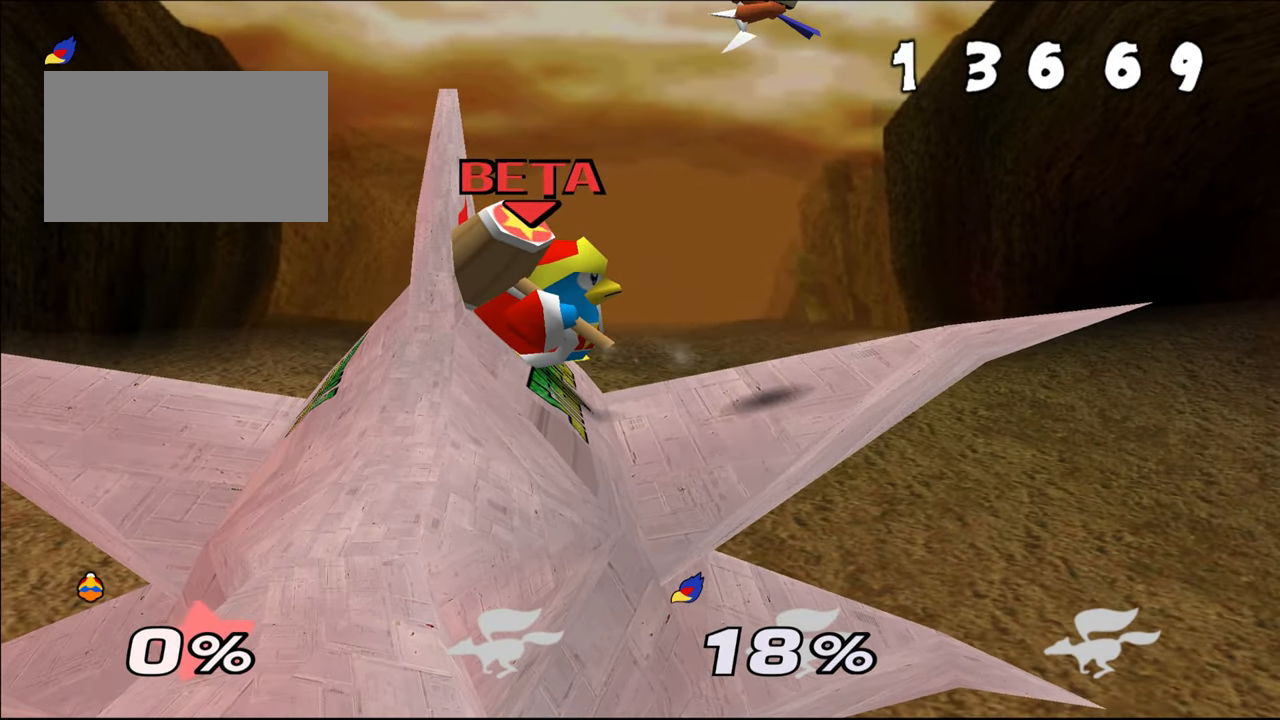
{"buttons": [], "left_stick": "center", "events": [[100, "A", "down"], [100, "left_stick", "up"], [200, "A", "up"], [217, "left_stick", "center"]]}
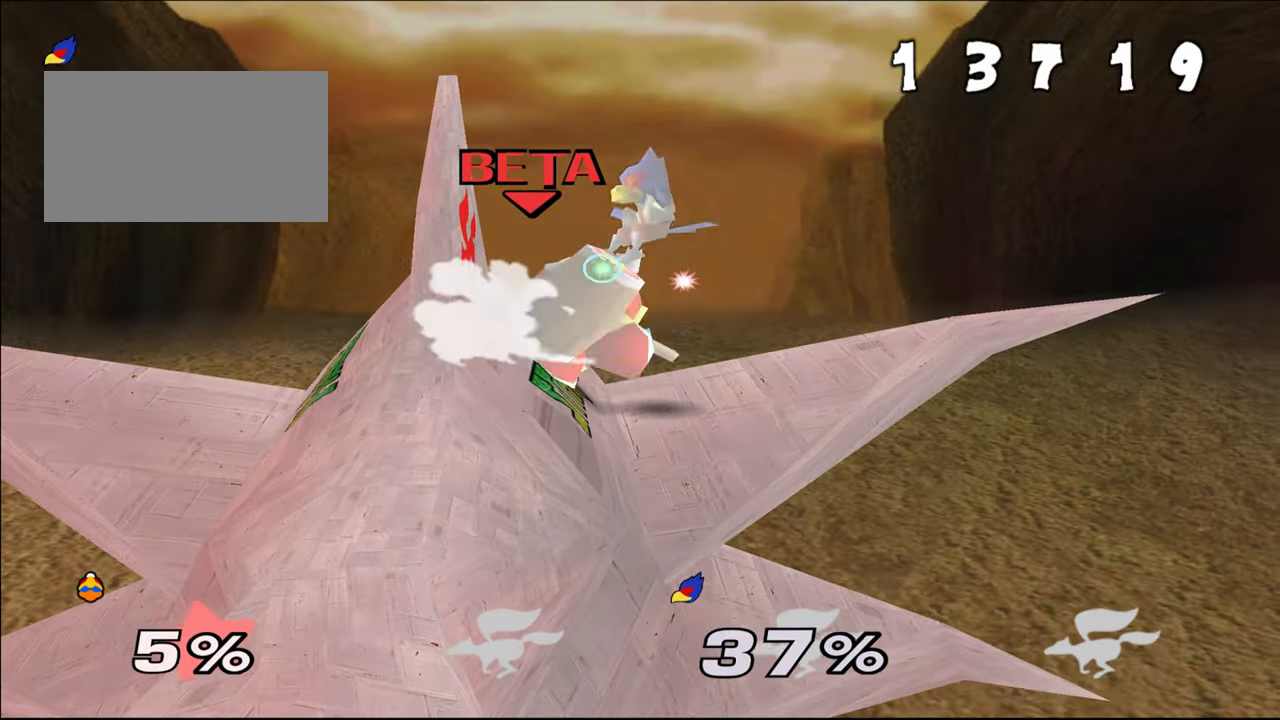
{"buttons": [], "left_stick": "center", "events": [[267, "Z", "down"], [350, "Z", "up"]]}
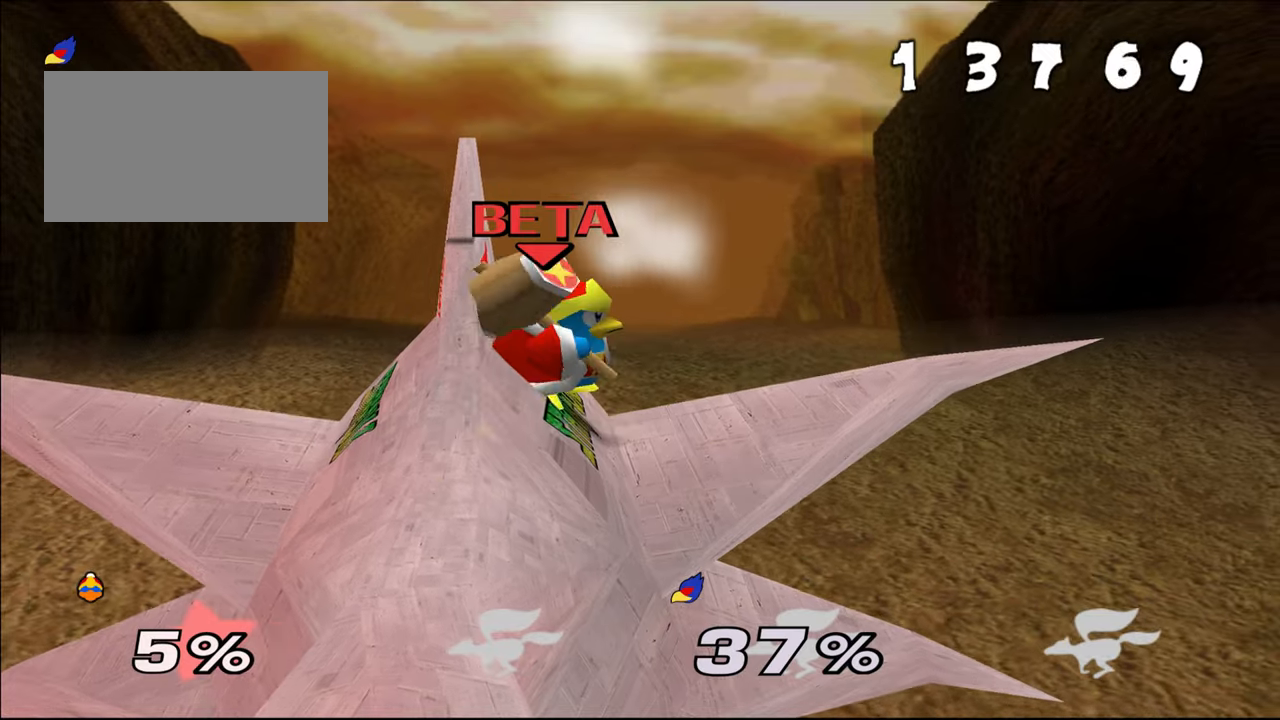
{"buttons": [], "left_stick": "center", "events": []}
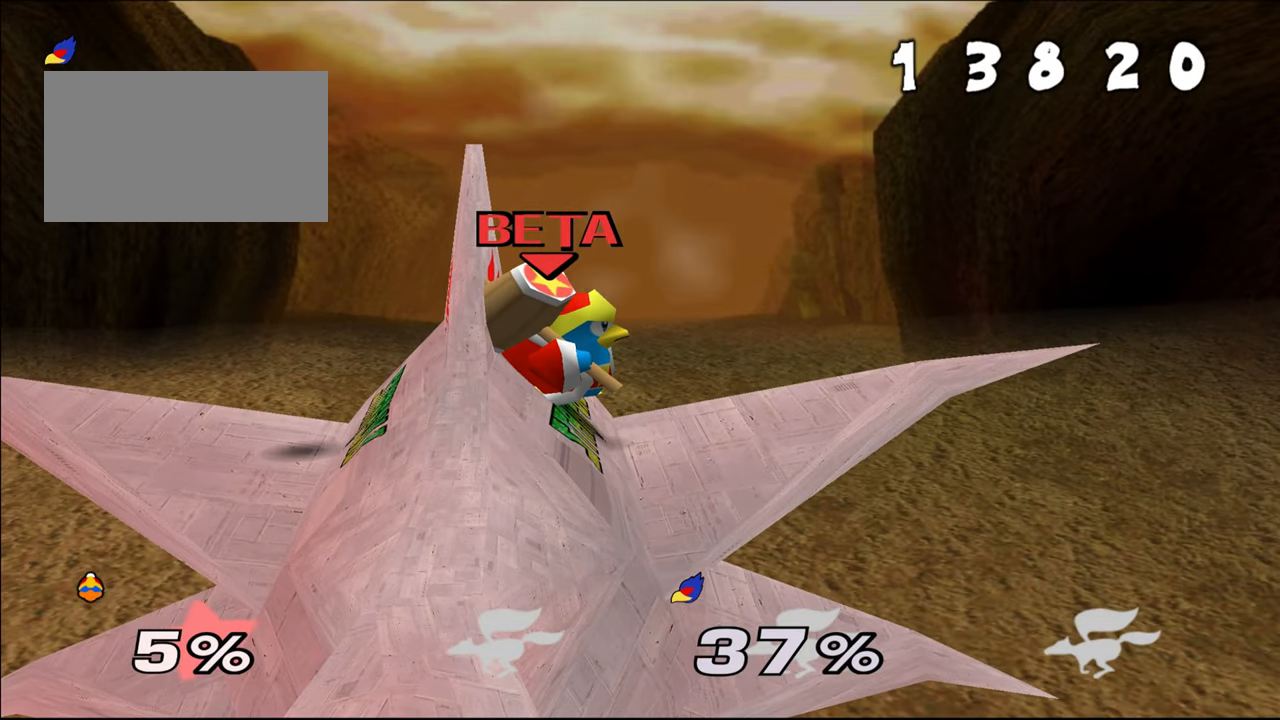
{"buttons": ["C_UP"], "left_stick": "left", "events": [[333, "C_UP", "down"], [400, "left_stick", "left"]]}
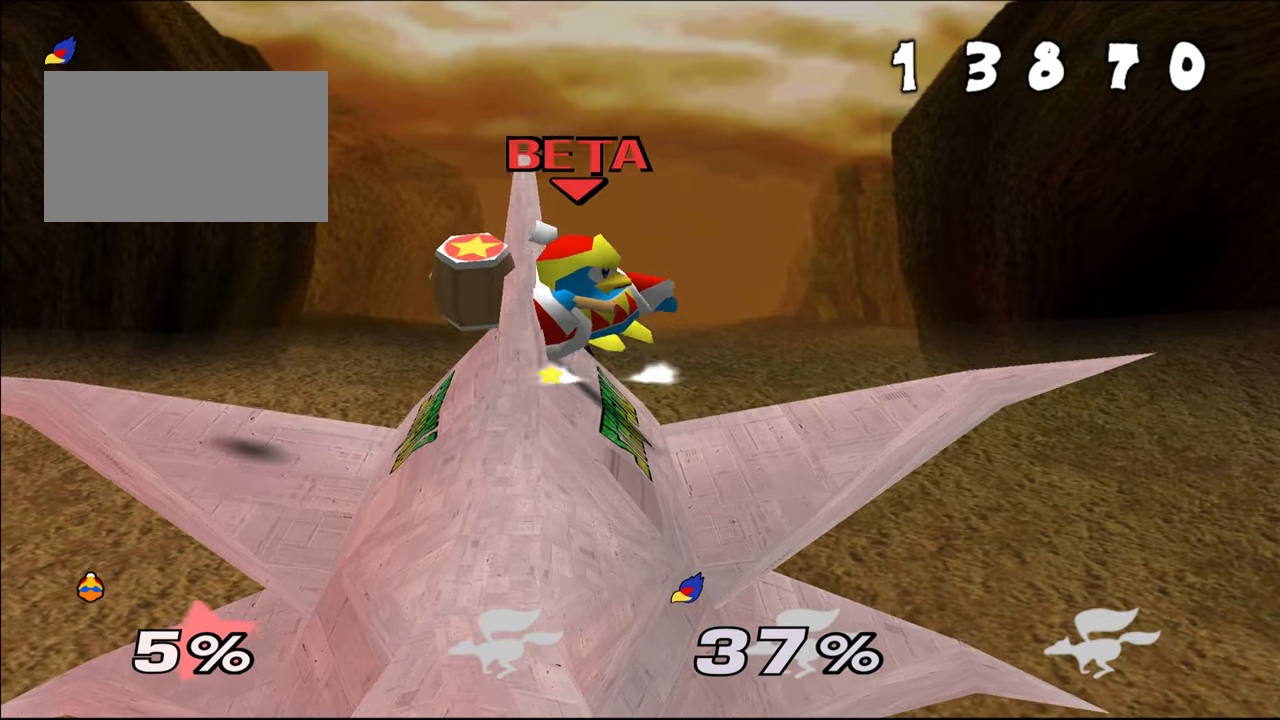
{"buttons": ["A", "Z"], "left_stick": "left", "events": [[100, "C_UP", "up"], [234, "A", "down"], [451, "Z", "down"]]}
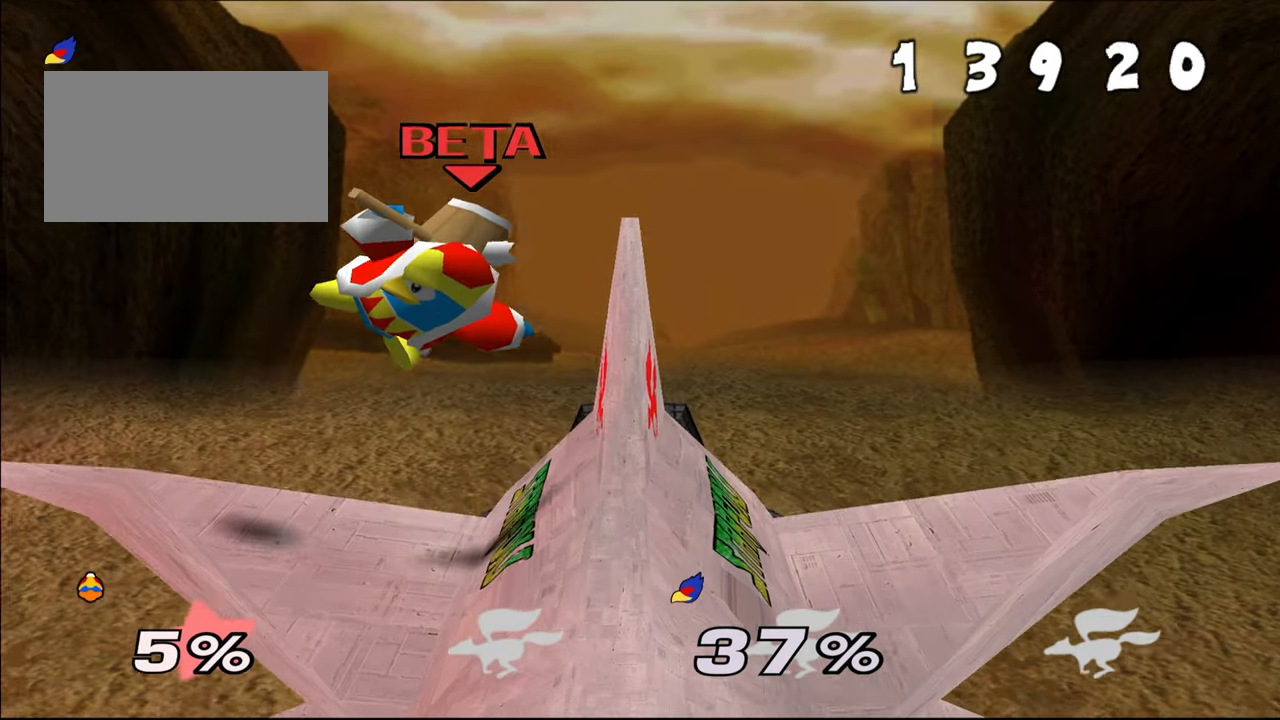
{"buttons": [], "left_stick": "center", "events": [[50, "A", "up"], [66, "Z", "up"], [150, "Z", "down"], [167, "left_stick", "down"], [267, "Z", "up"], [317, "left_stick", "center"]]}
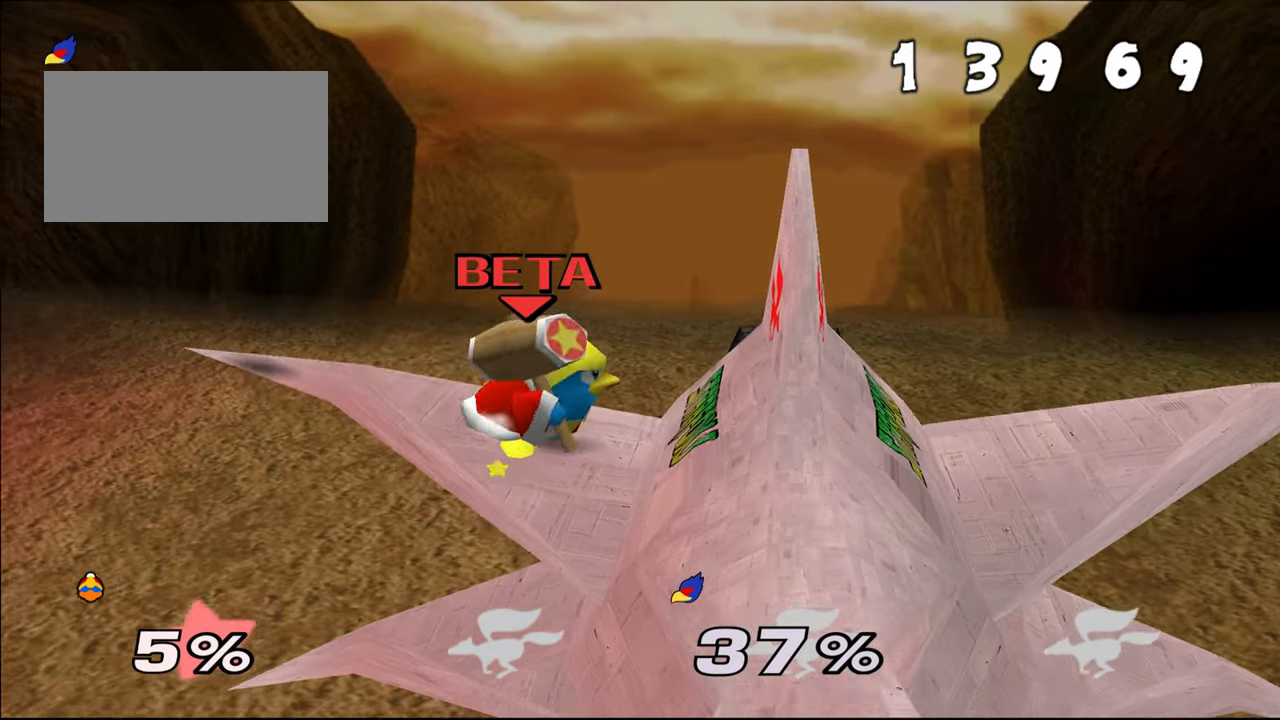
{"buttons": ["A"], "left_stick": "left", "events": [[67, "left_stick", "up-left"], [334, "left_stick", "center"], [417, "left_stick", "left"], [451, "A", "down"]]}
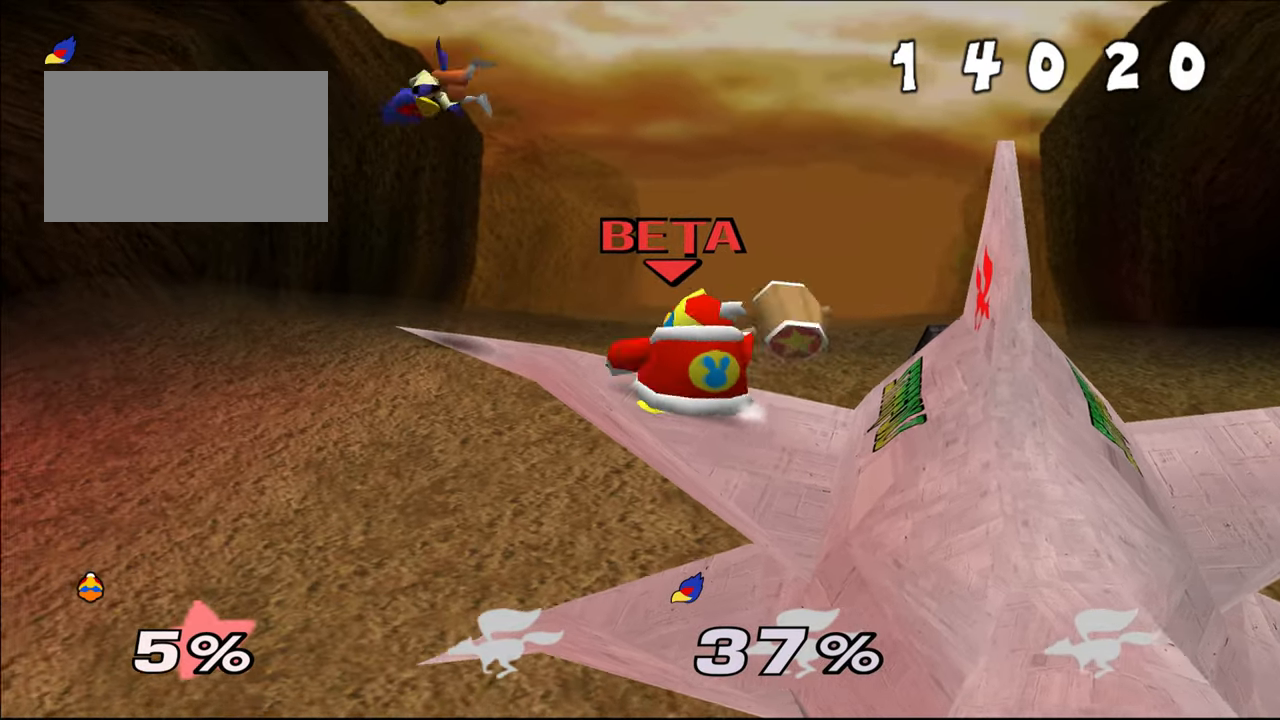
{"buttons": ["Z"], "left_stick": "center", "events": [[133, "A", "up"], [133, "left_stick", "center"], [467, "Z", "down"]]}
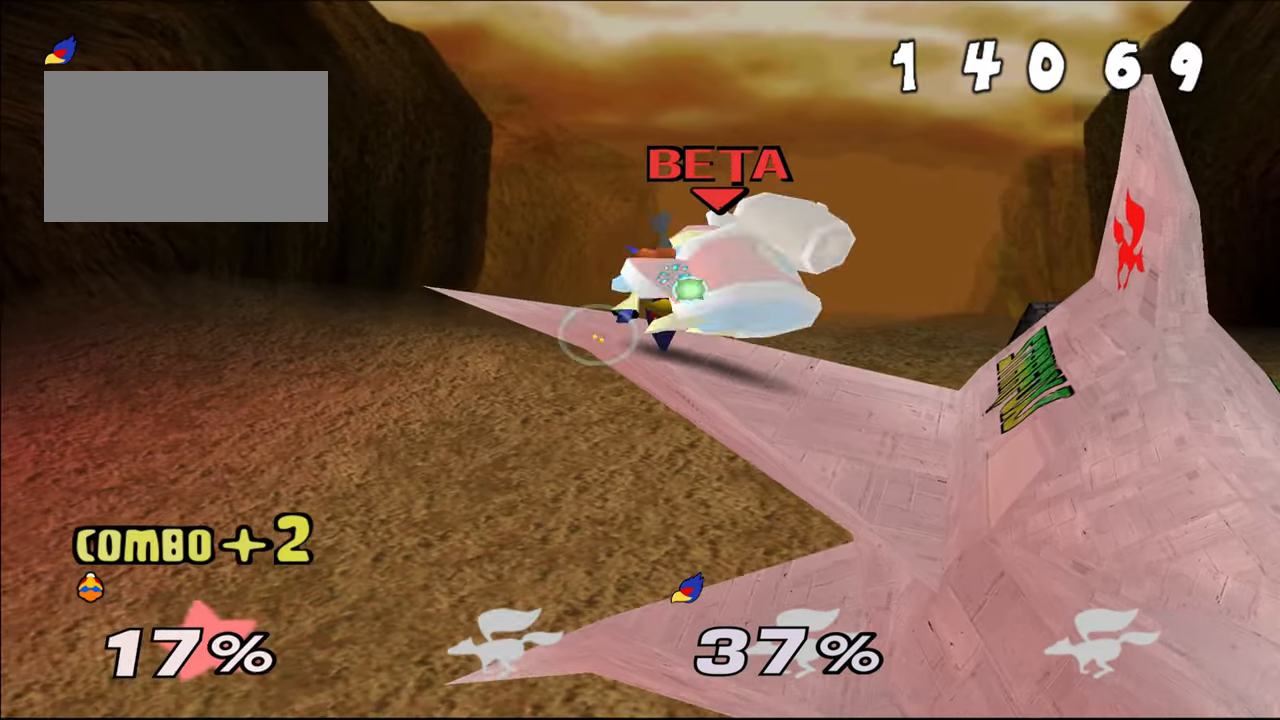
{"buttons": ["Z"], "left_stick": "center", "events": [[50, "Z", "up"], [167, "Z", "down"], [250, "Z", "up"], [367, "Z", "down"]]}
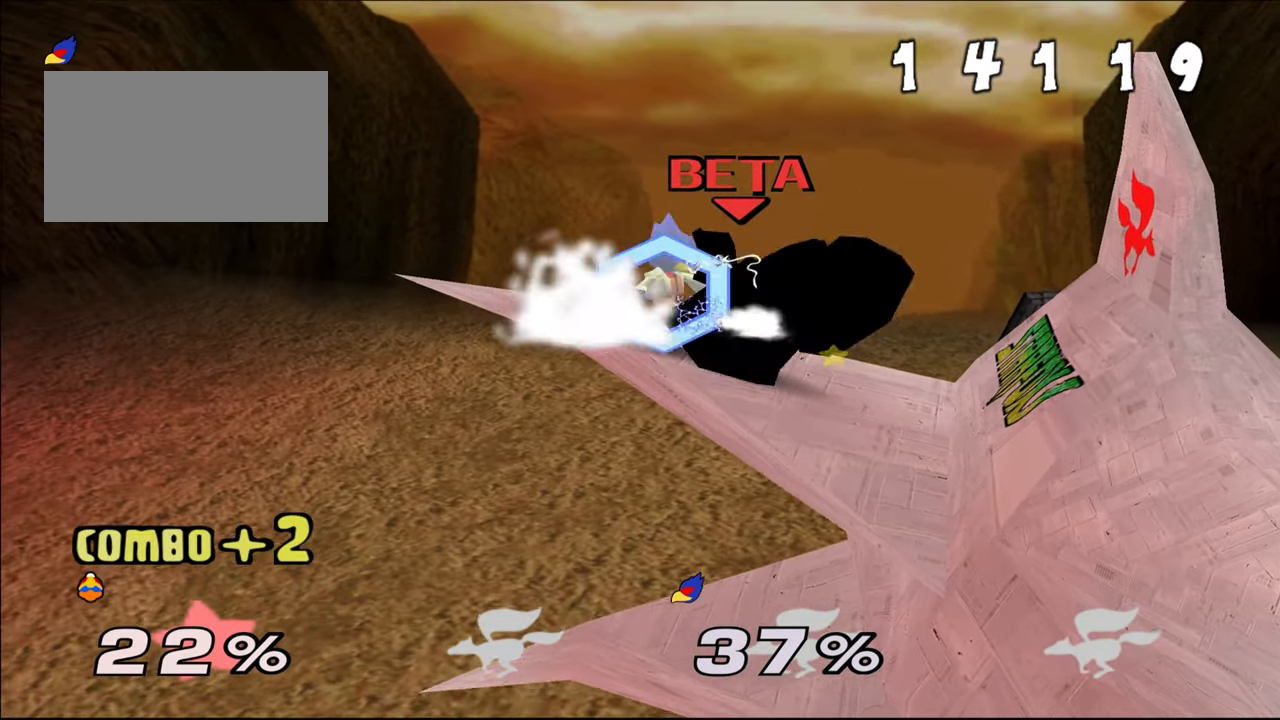
{"buttons": ["C_UP"], "left_stick": "down", "events": [[16, "Z", "up"], [433, "Z", "down"], [467, "left_stick", "down"], [484, "C_UP", "down"], [500, "Z", "up"]]}
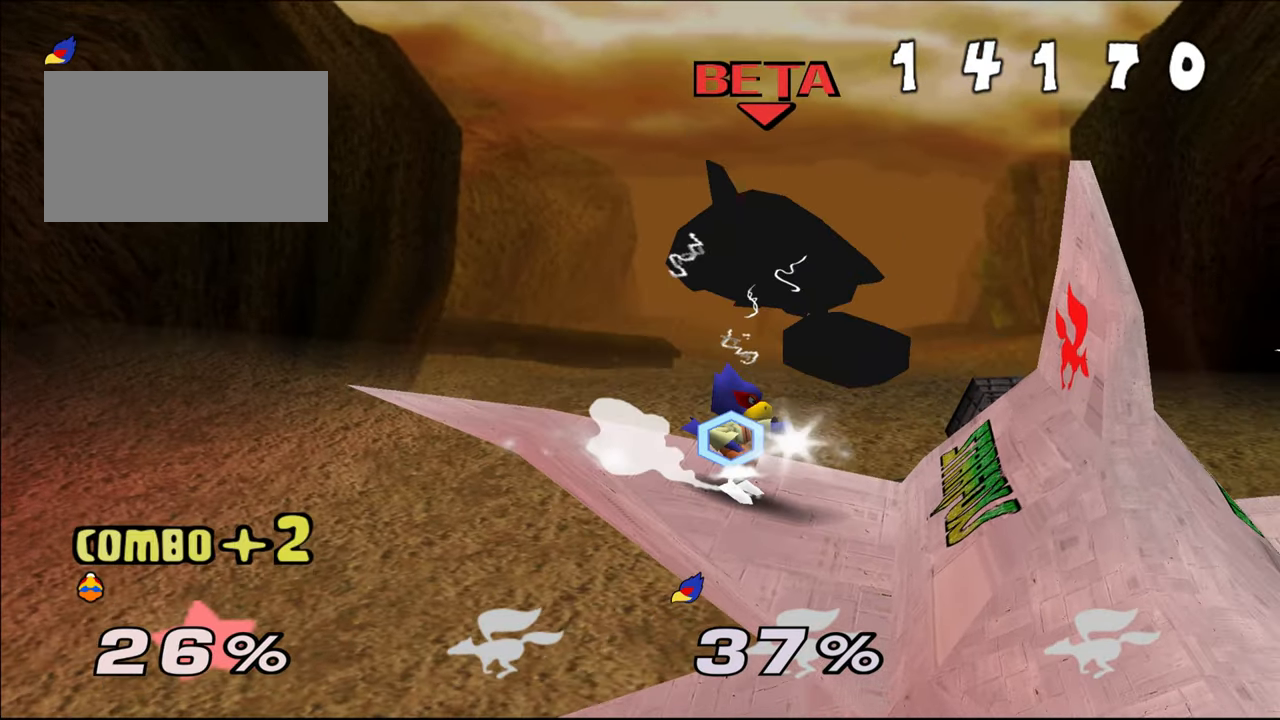
{"buttons": ["Z", "C_UP"], "left_stick": "down", "events": [[100, "Z", "down"], [134, "left_stick", "right"], [167, "Z", "up"], [184, "C_UP", "up"], [250, "C_UP", "down"], [250, "Z", "down"], [250, "left_stick", "down"], [334, "Z", "up"], [334, "left_stick", "right"], [351, "C_UP", "up"], [401, "C_UP", "down"], [401, "Z", "down"], [451, "left_stick", "down"]]}
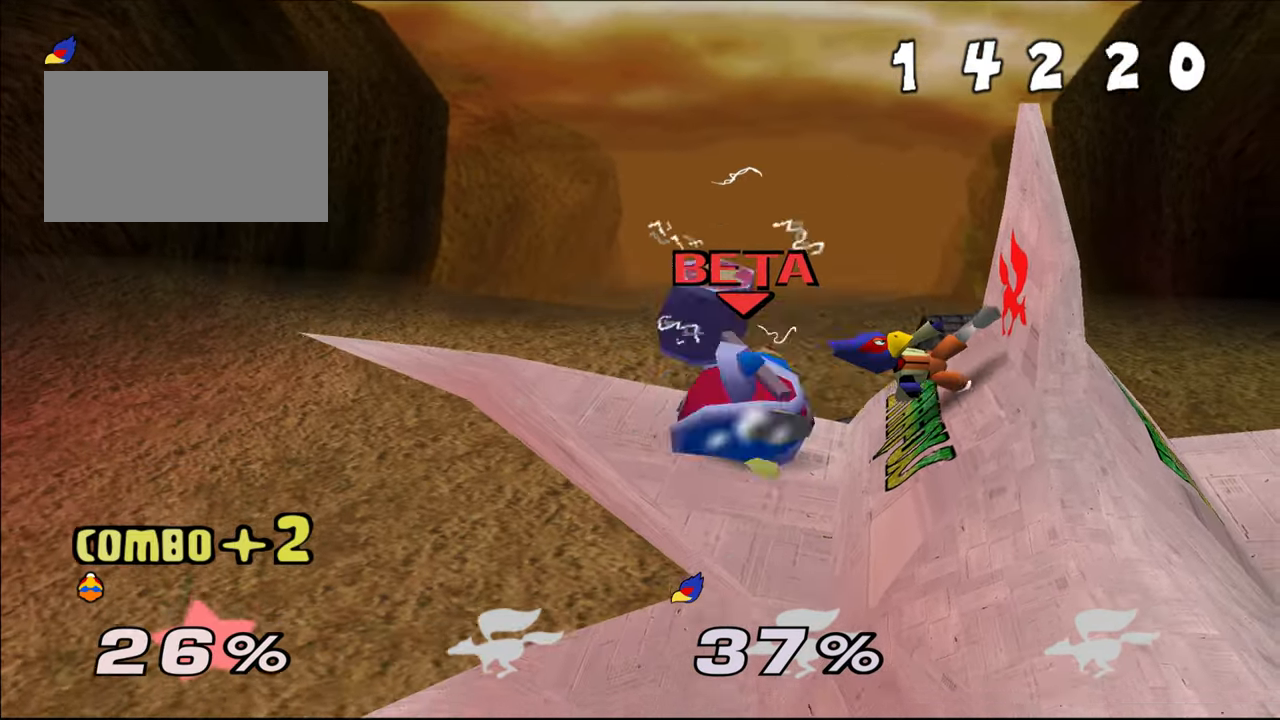
{"buttons": [], "left_stick": "left", "events": [[16, "C_UP", "up"], [16, "Z", "up"], [16, "left_stick", "right"], [66, "C_UP", "down"], [66, "Z", "down"], [116, "left_stick", "down"], [167, "Z", "up"], [233, "Z", "down"], [267, "left_stick", "left"], [350, "Z", "up"], [367, "C_UP", "up"], [417, "Z", "down"], [500, "Z", "up"]]}
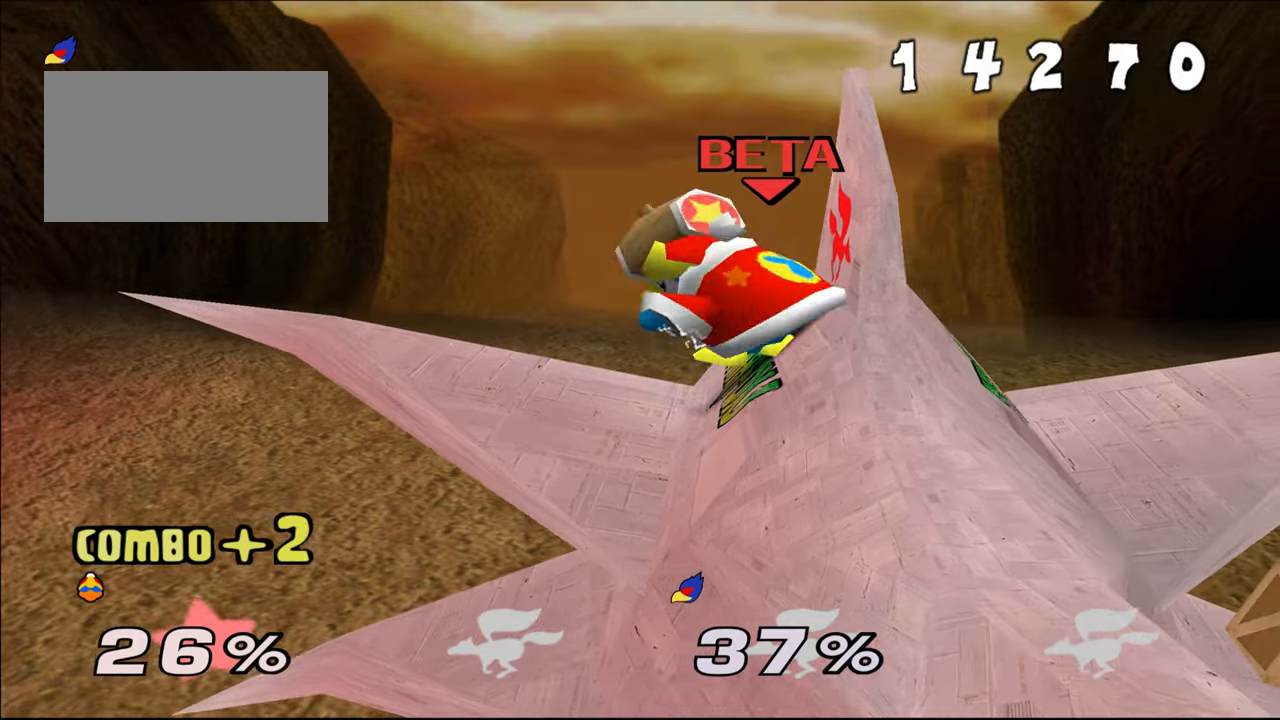
{"buttons": [], "left_stick": "left", "events": [[50, "left_stick", "center"], [200, "left_stick", "left"], [384, "Z", "down"], [467, "Z", "up"]]}
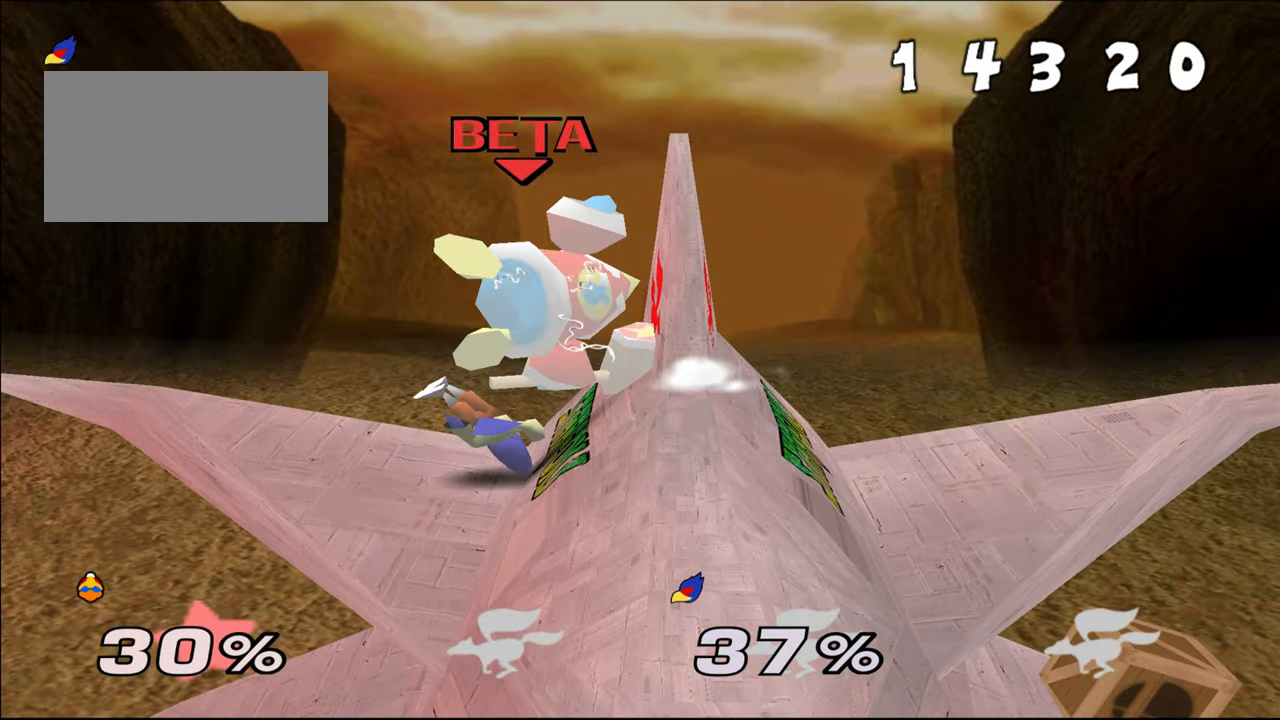
{"buttons": ["C_UP"], "left_stick": "down-left", "events": [[66, "Z", "down"], [83, "C_UP", "down"], [133, "left_stick", "down-left"], [167, "Z", "up"], [200, "A", "down"], [217, "C_UP", "up"], [217, "Z", "down"], [233, "left_stick", "center"], [300, "C_UP", "down"], [300, "left_stick", "left"], [333, "Z", "up"], [350, "A", "up"], [400, "Z", "down"], [400, "left_stick", "down-left"], [500, "Z", "up"]]}
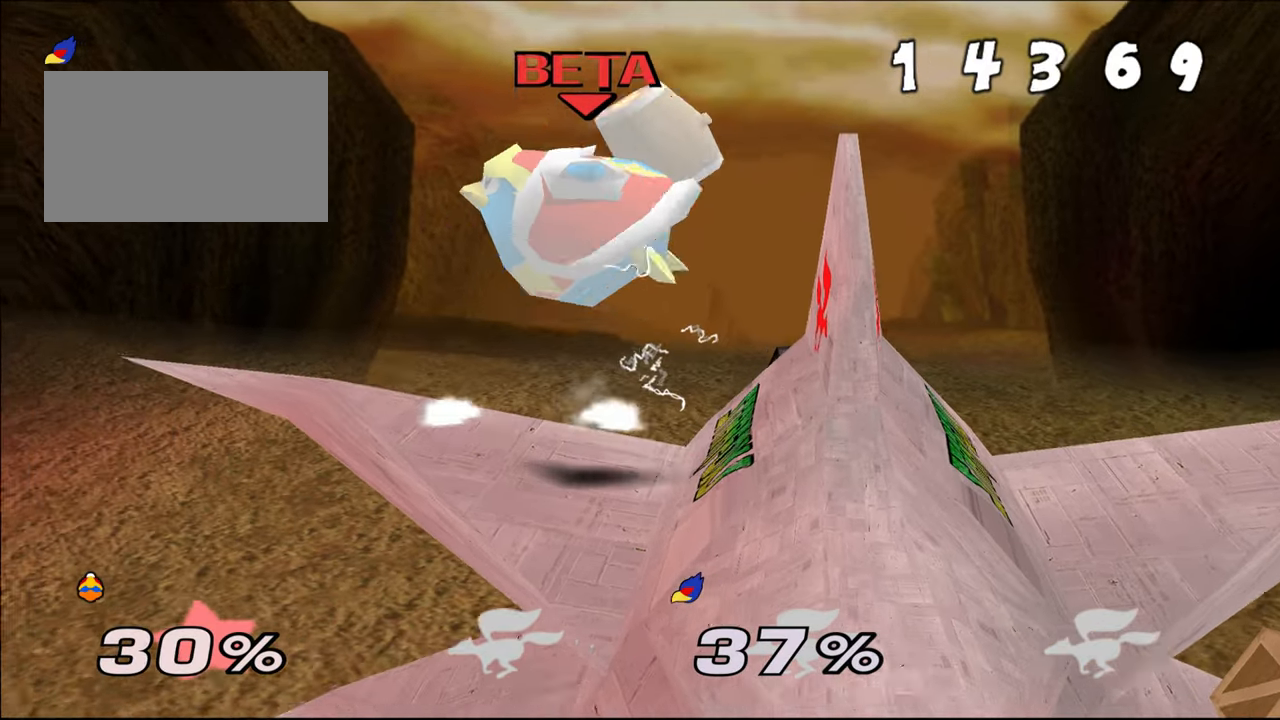
{"buttons": [], "left_stick": "center", "events": [[17, "A", "down"], [17, "C_UP", "up"], [17, "left_stick", "left"], [50, "Z", "down"], [167, "A", "up"], [167, "Z", "up"], [217, "Z", "down"], [217, "left_stick", "center"], [301, "Z", "up"]]}
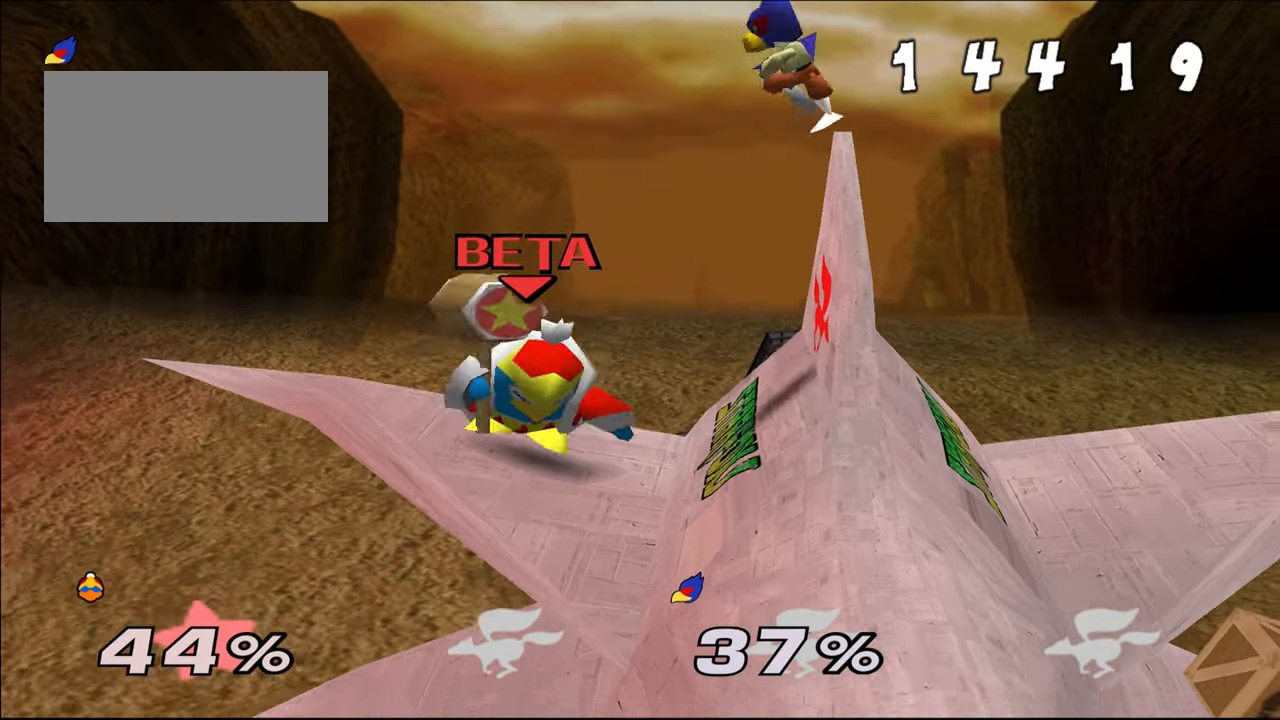
{"buttons": [], "left_stick": "right", "events": [[233, "left_stick", "right"], [250, "C_UP", "down"], [484, "C_UP", "up"]]}
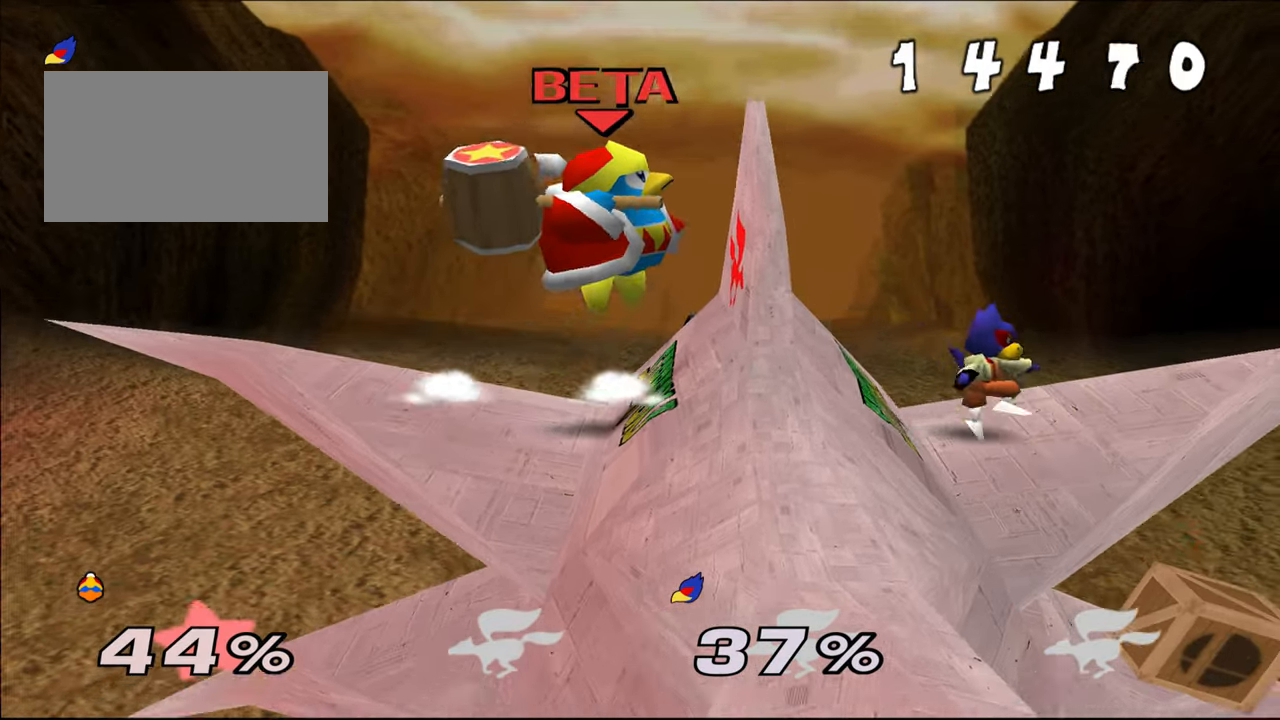
{"buttons": [], "left_stick": "right", "events": [[50, "C_UP", "down"], [250, "C_UP", "up"]]}
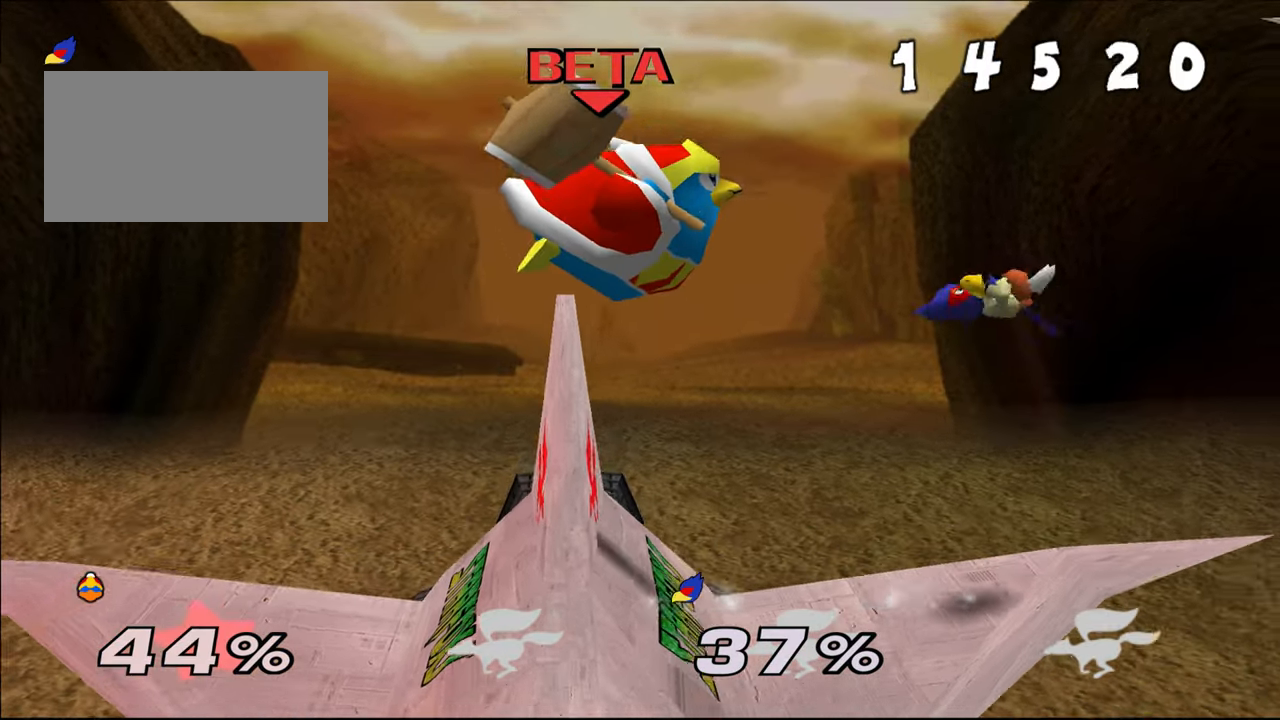
{"buttons": ["Z"], "left_stick": "right", "events": [[417, "Z", "down"]]}
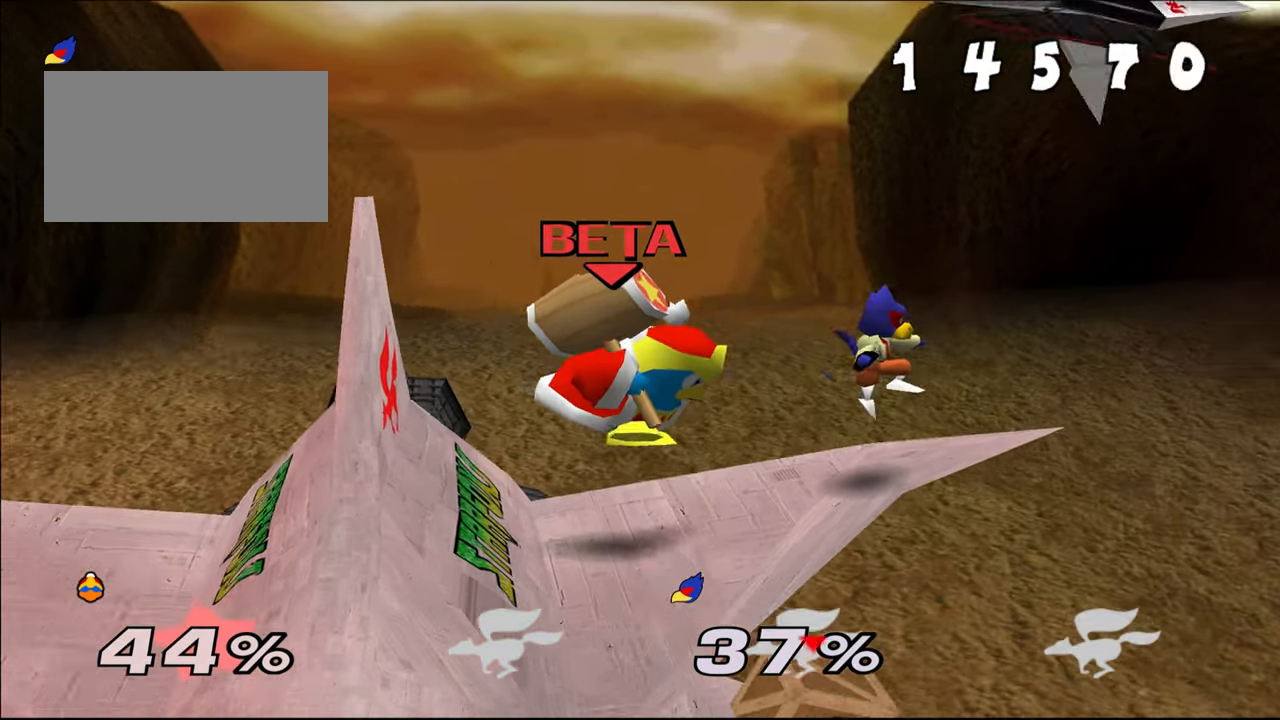
{"buttons": ["Z"], "left_stick": "down", "events": [[34, "Z", "up"], [100, "Z", "down"], [167, "Z", "up"], [267, "left_stick", "center"], [451, "Z", "down"], [451, "left_stick", "down"]]}